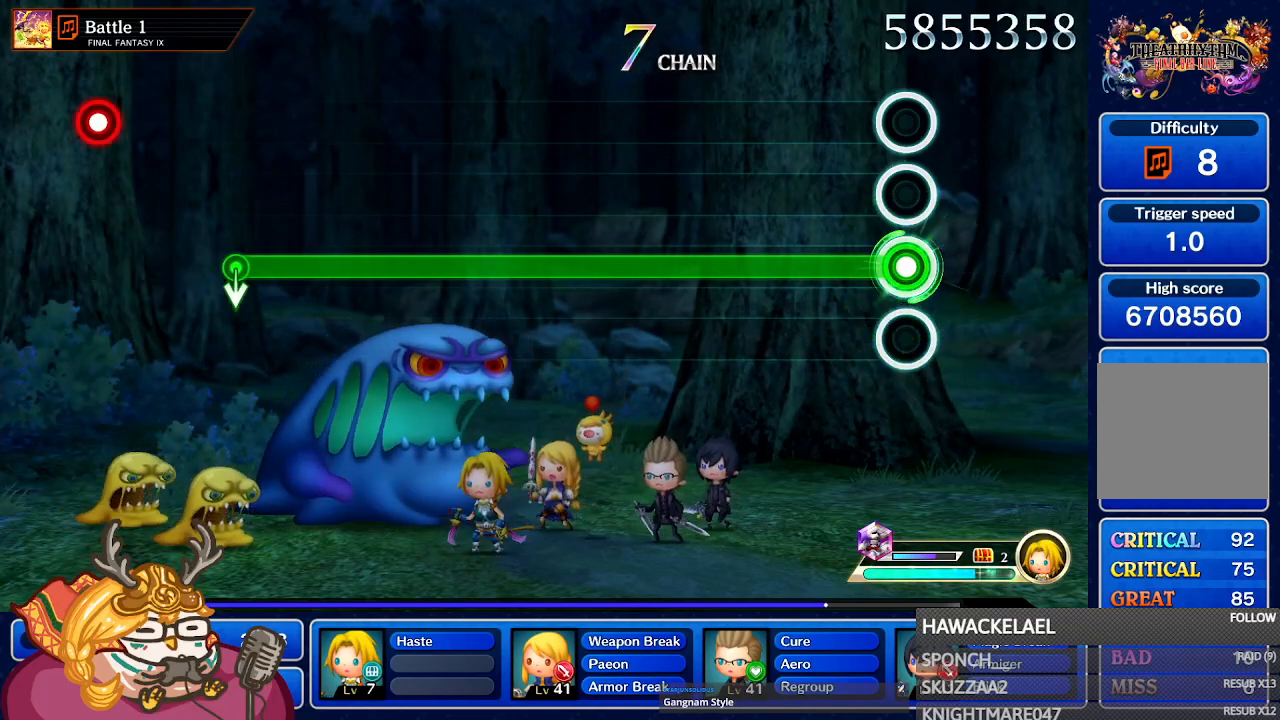
Gameplay with a controller (Nintendo layout); each line is a JSON object with the inputs held at the frame after it (dt_ms = milliseconds from this image to that frame). "events" lists button and stick changes between this image and that frame as [ms after this image, input, new state], when the widget could be followed in between. Not read: L3 R3 SELECT START.
{"dt_ms": 500, "buttons": ["A"], "left_stick": "center", "right_stick": "center", "events": []}
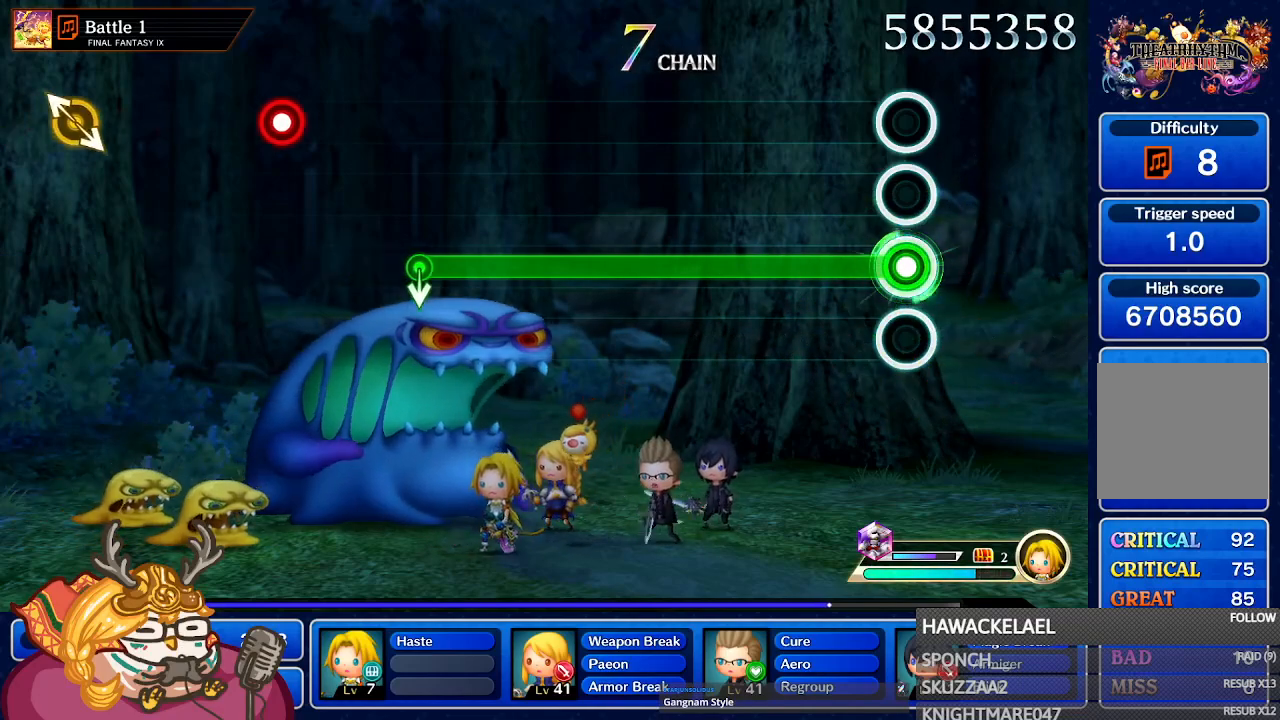
{"dt_ms": 500, "buttons": ["A"], "left_stick": "center", "right_stick": "center", "events": []}
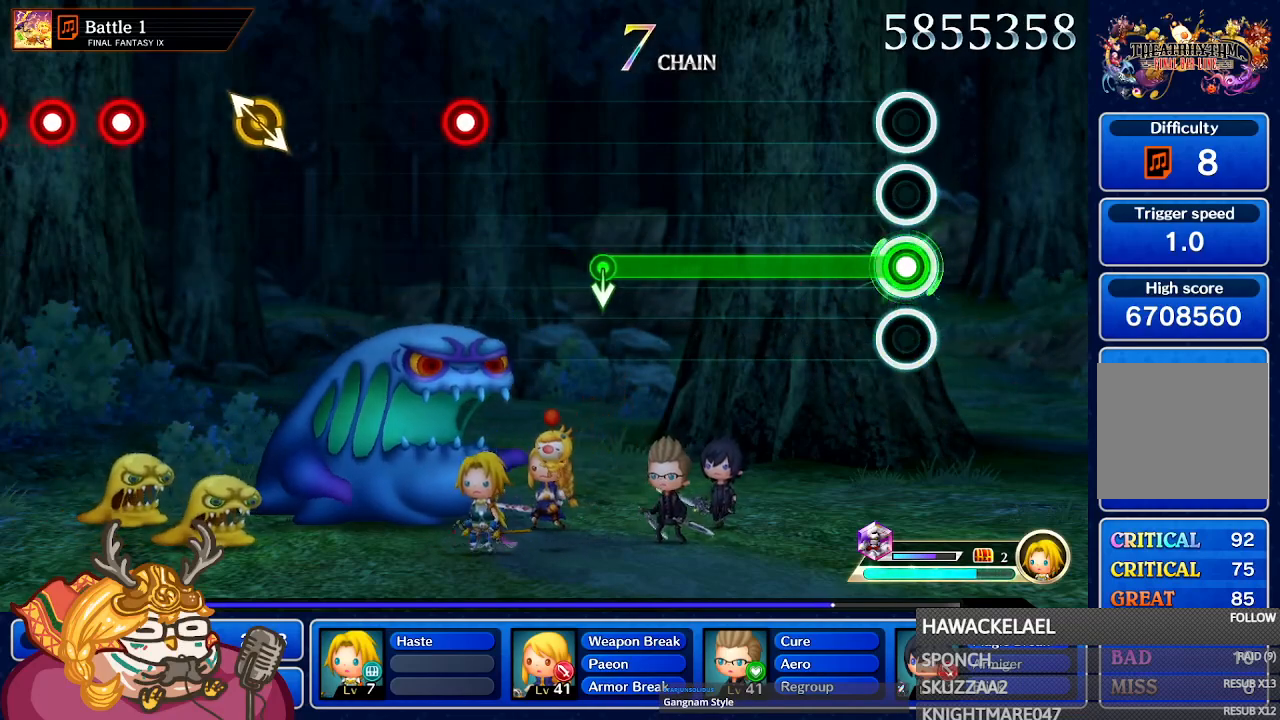
{"dt_ms": 500, "buttons": ["A"], "left_stick": "center", "right_stick": "center", "events": []}
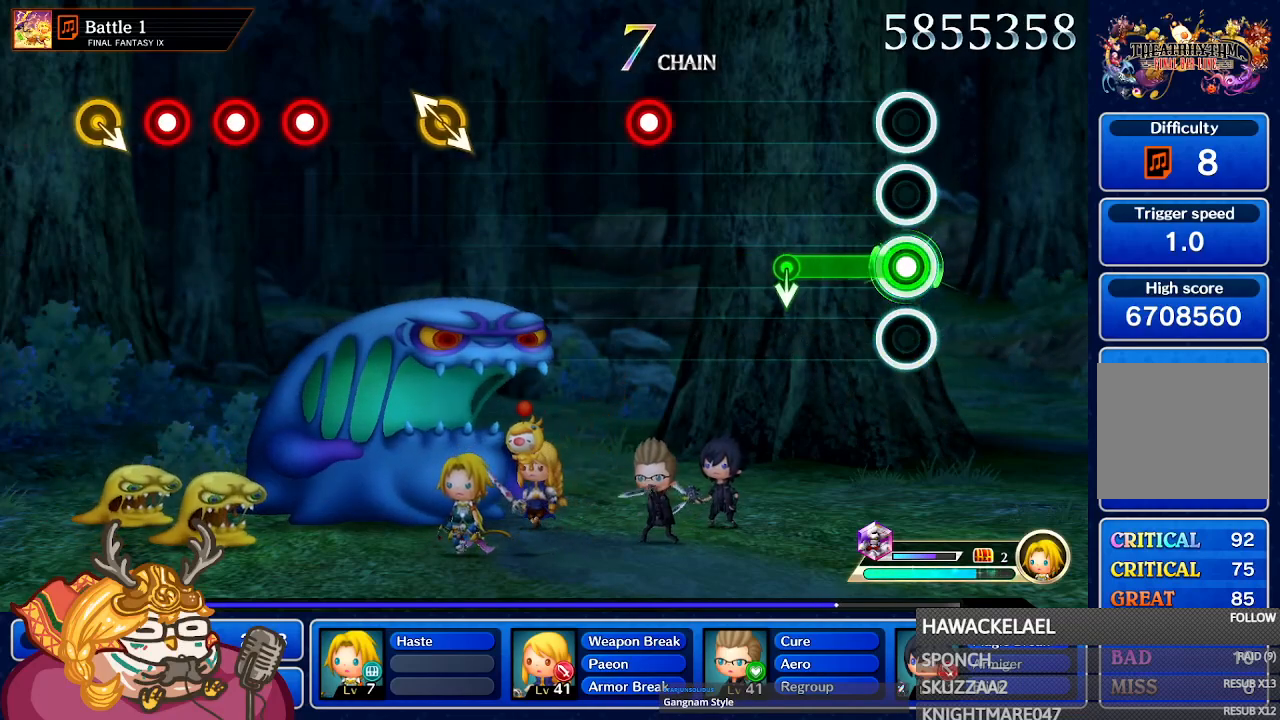
{"dt_ms": 500, "buttons": ["A"], "left_stick": "down", "right_stick": "center", "events": [[383, "left_stick", "down"]]}
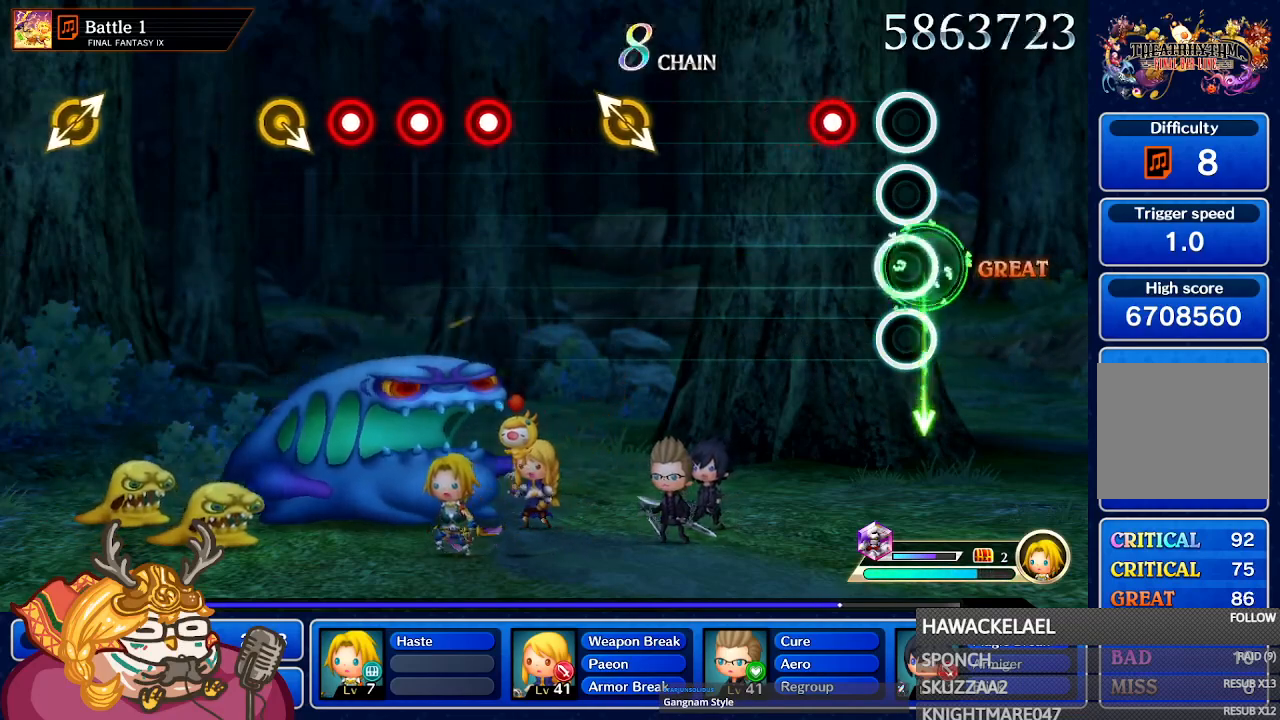
{"dt_ms": 500, "buttons": [], "left_stick": "center", "right_stick": "center", "events": [[67, "left_stick", "center"], [83, "A", "up"], [250, "A", "down"], [383, "A", "up"]]}
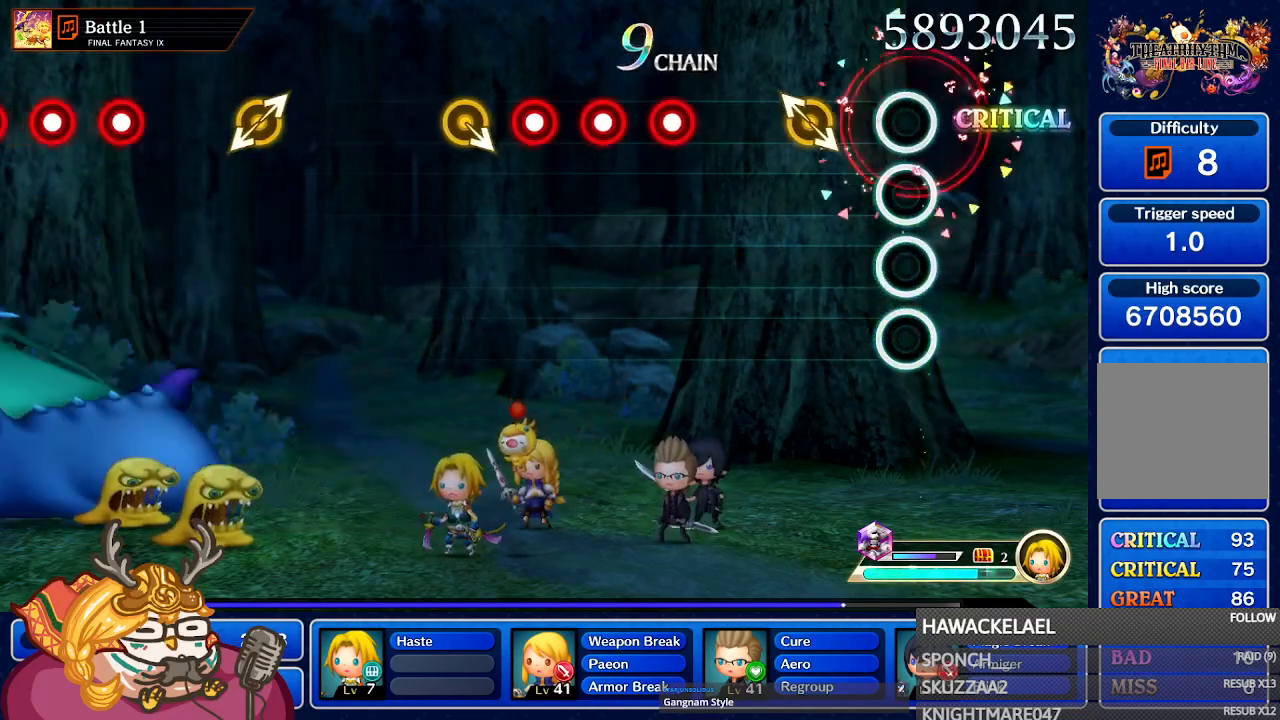
{"dt_ms": 500, "buttons": [], "left_stick": "center", "right_stick": "center", "events": [[300, "right_stick", "down-right"], [350, "left_stick", "up-left"], [433, "right_stick", "center"], [450, "left_stick", "center"]]}
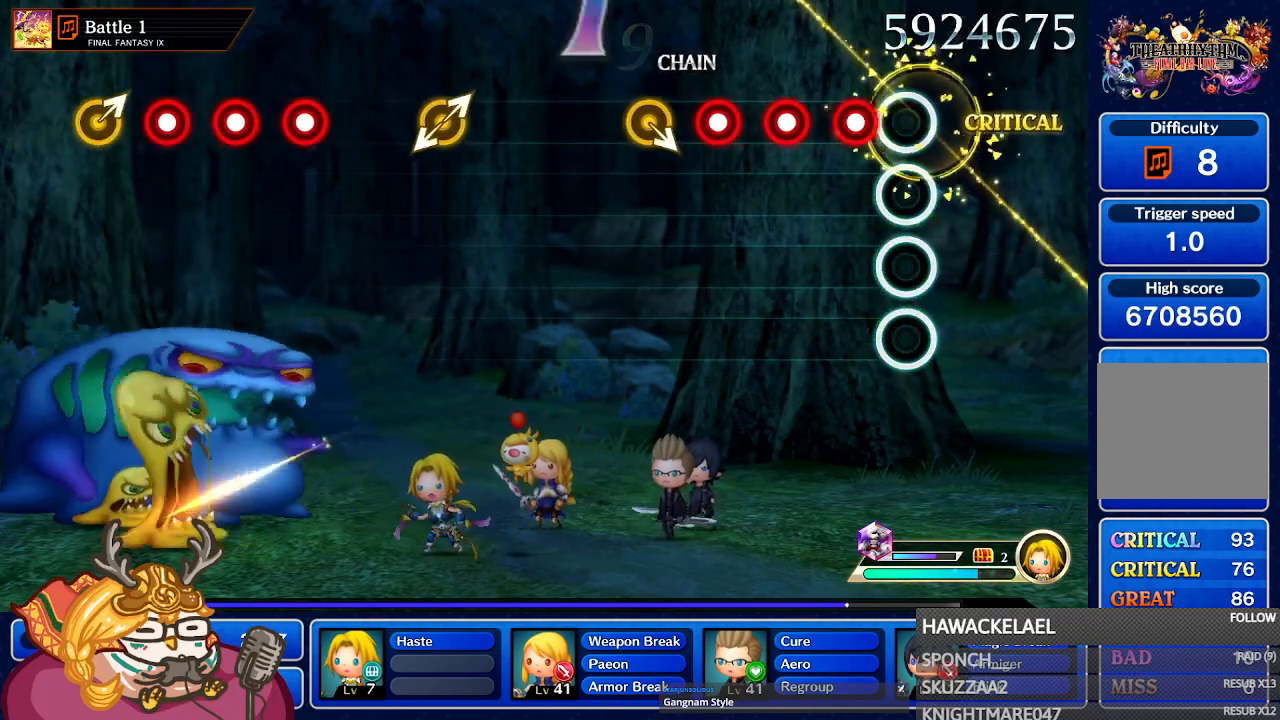
{"dt_ms": 500, "buttons": ["A"], "left_stick": "center", "right_stick": "center", "events": [[200, "A", "down"], [317, "A", "up"], [417, "A", "down"]]}
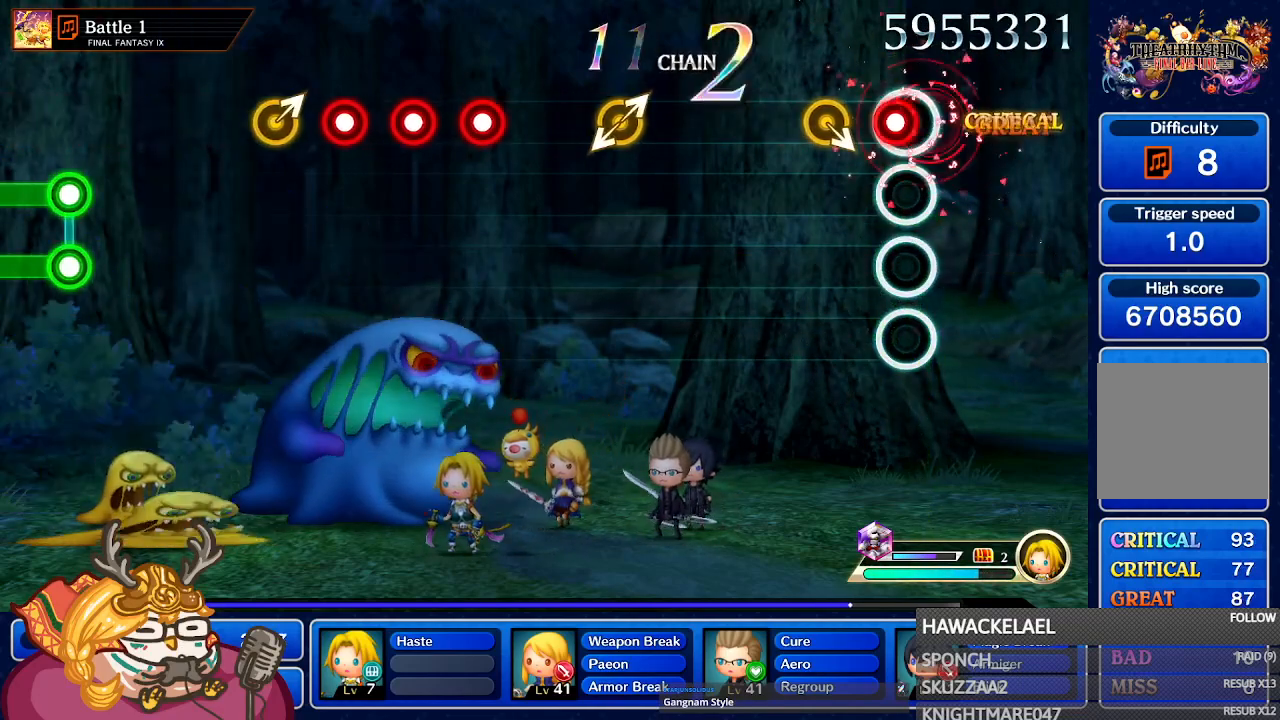
{"dt_ms": 500, "buttons": [], "left_stick": "center", "right_stick": "center", "events": [[17, "A", "up"], [67, "A", "down"], [200, "A", "up"], [283, "DPAD_UP", "down"], [283, "left_stick", "down-right"], [383, "DPAD_UP", "up"], [417, "left_stick", "center"]]}
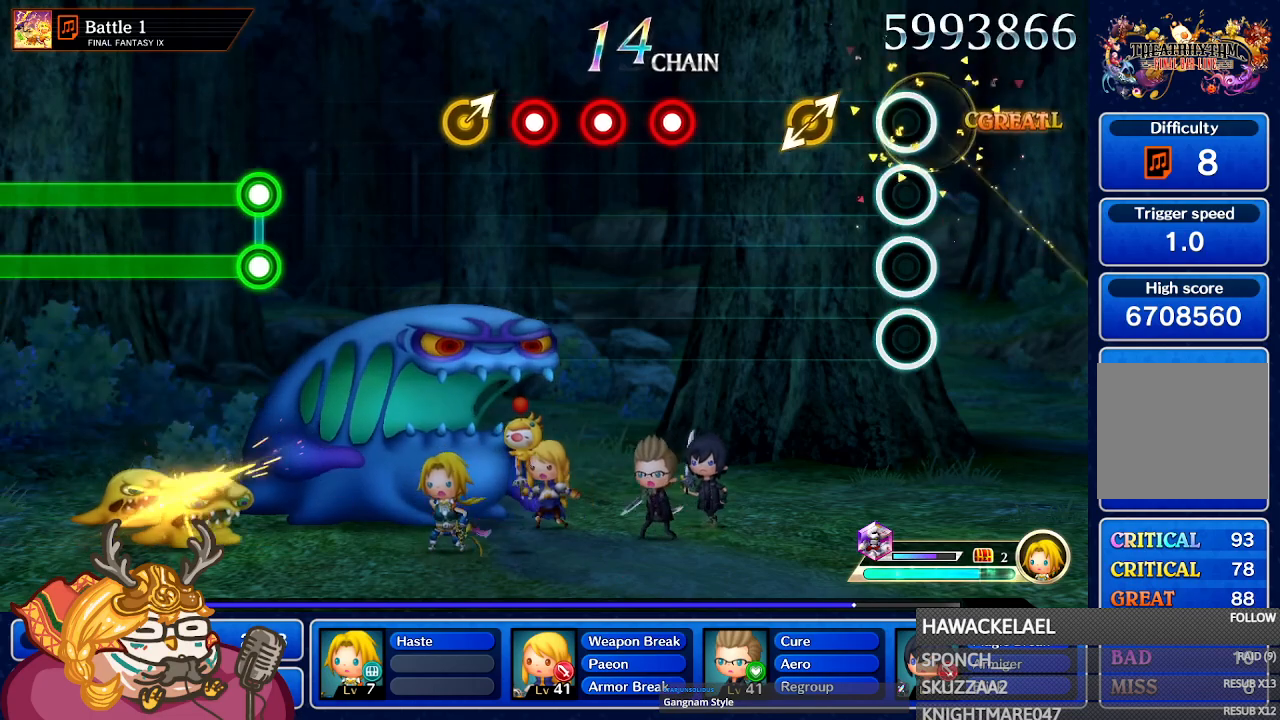
{"dt_ms": 500, "buttons": [], "left_stick": "center", "right_stick": "center", "events": [[250, "left_stick", "down-left"], [250, "right_stick", "up-right"], [400, "right_stick", "center"], [433, "left_stick", "center"]]}
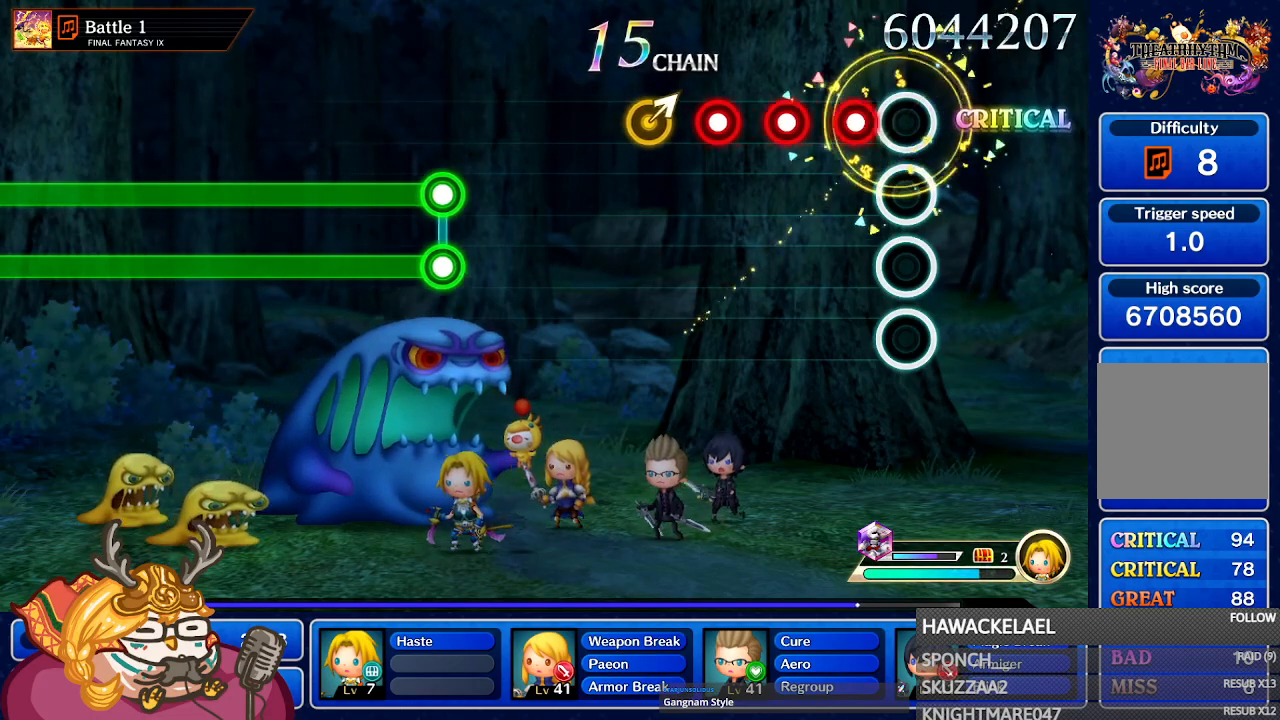
{"dt_ms": 500, "buttons": [], "left_stick": "center", "right_stick": "center", "events": [[183, "A", "down"], [300, "A", "up"], [417, "A", "down"], [483, "A", "up"]]}
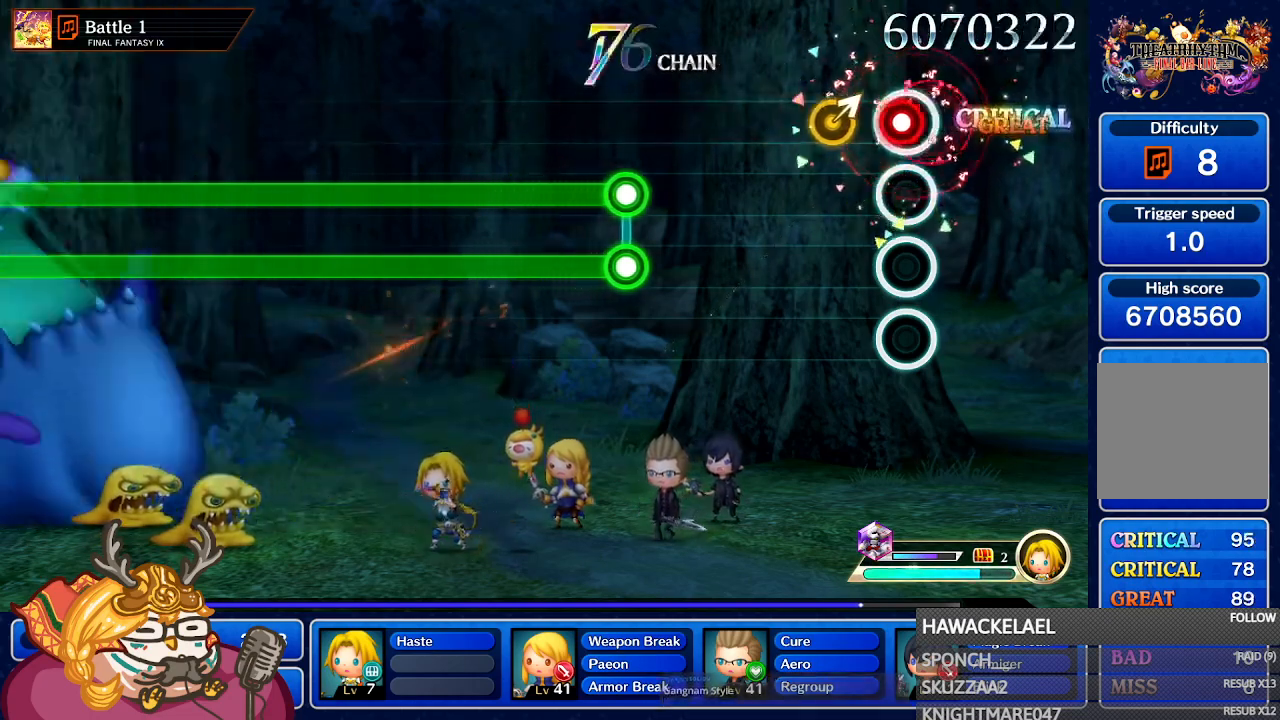
{"dt_ms": 500, "buttons": [], "left_stick": "center", "right_stick": "center", "events": [[67, "A", "down"], [133, "A", "up"], [283, "left_stick", "up-right"], [400, "left_stick", "center"]]}
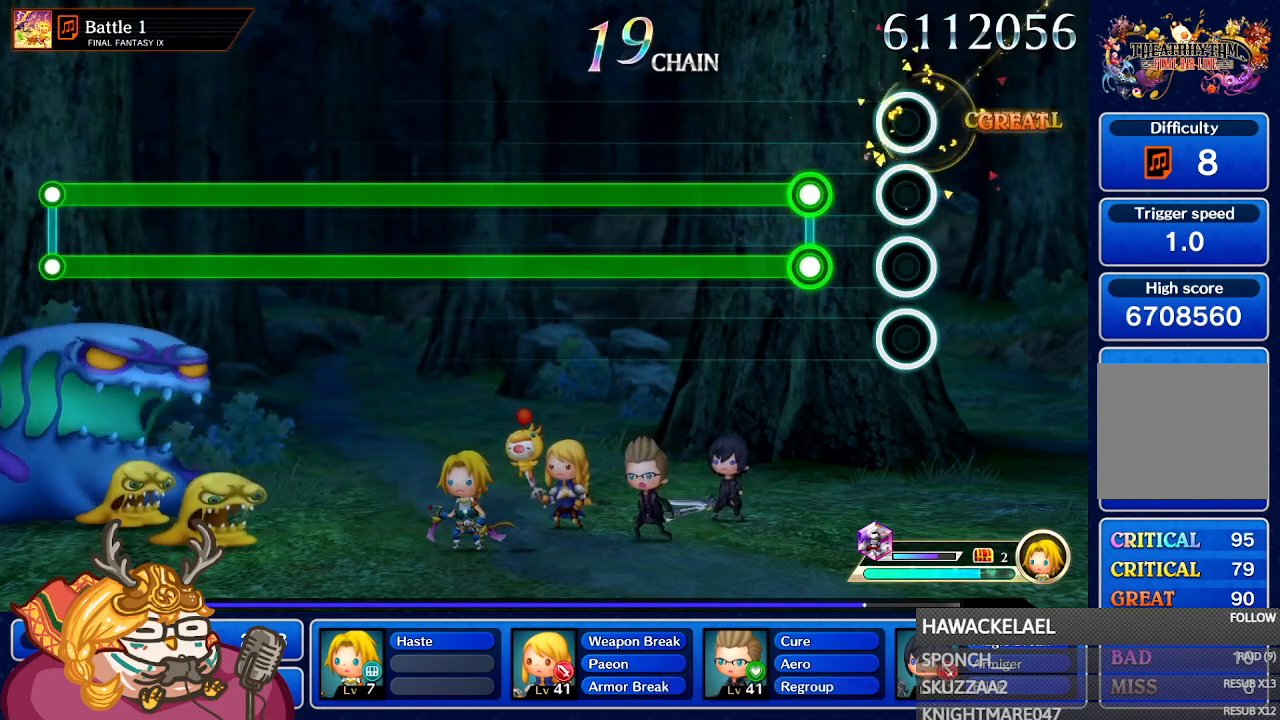
{"dt_ms": 500, "buttons": ["A", "L1"], "left_stick": "center", "right_stick": "center", "events": [[250, "L1", "down"], [283, "A", "down"]]}
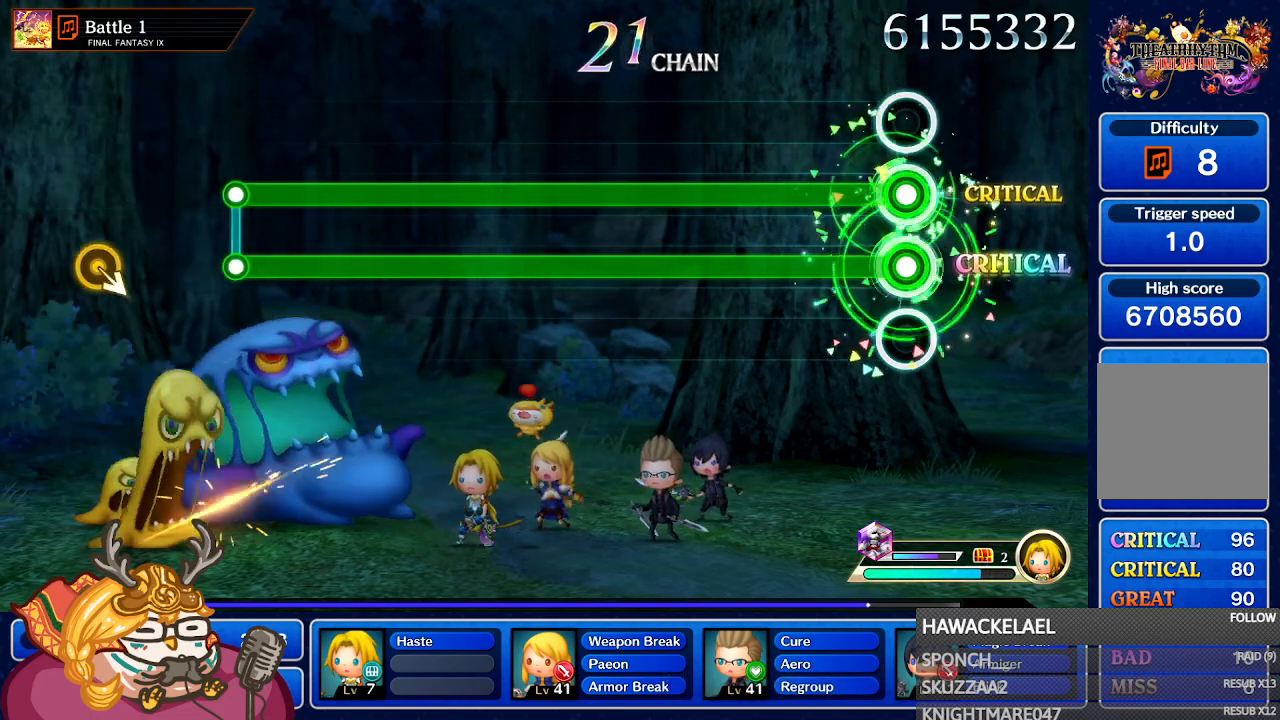
{"dt_ms": 500, "buttons": ["A", "L1"], "left_stick": "center", "right_stick": "center", "events": []}
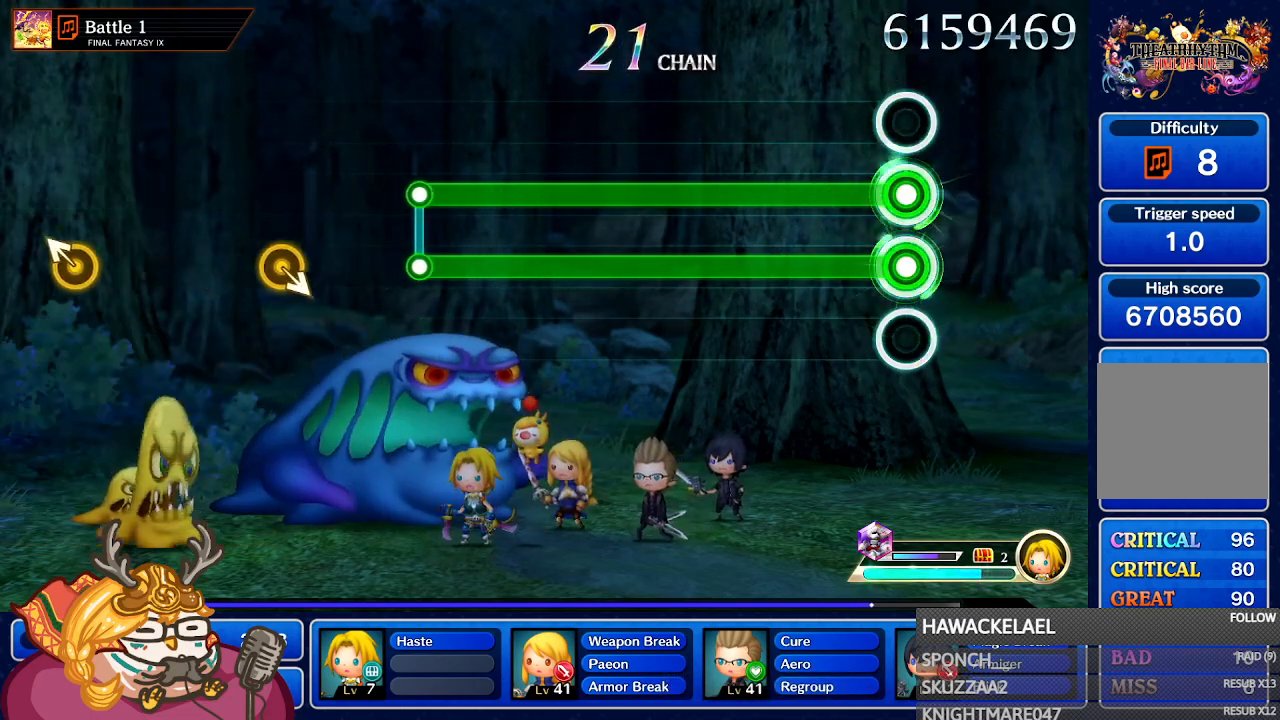
{"dt_ms": 500, "buttons": ["A", "L1"], "left_stick": "center", "right_stick": "center", "events": []}
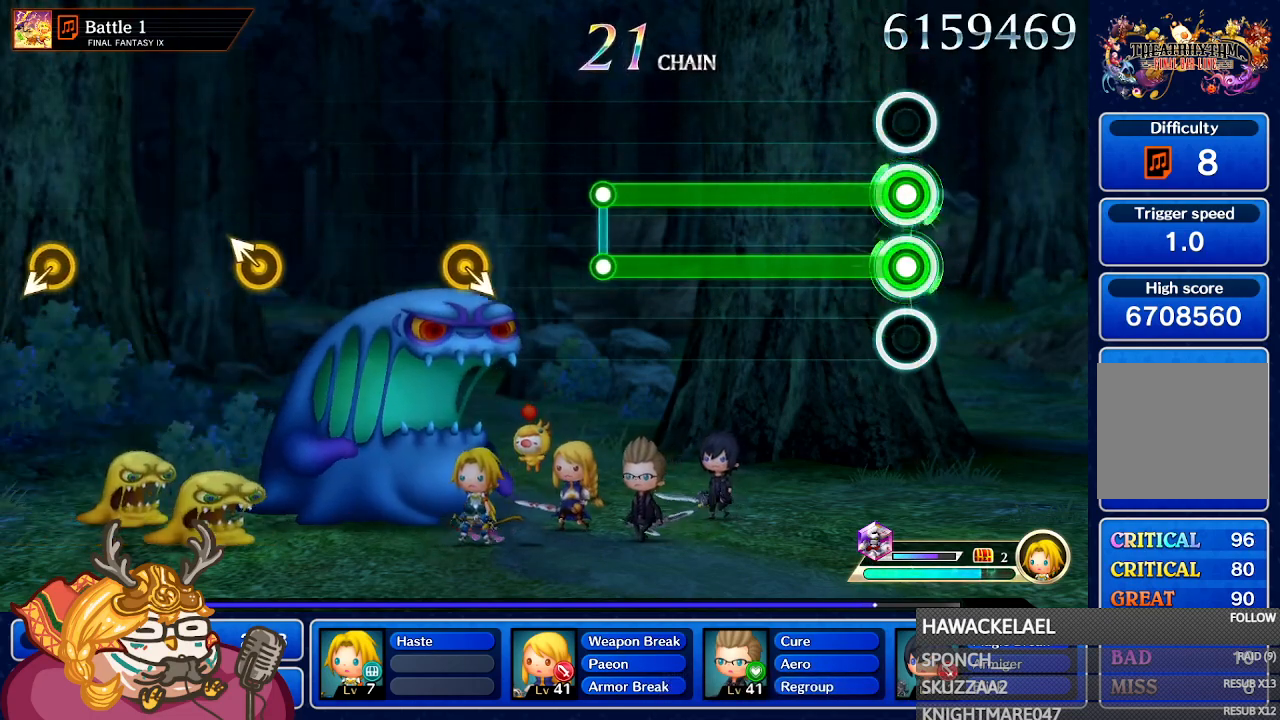
{"dt_ms": 500, "buttons": ["A", "L1"], "left_stick": "center", "right_stick": "center", "events": []}
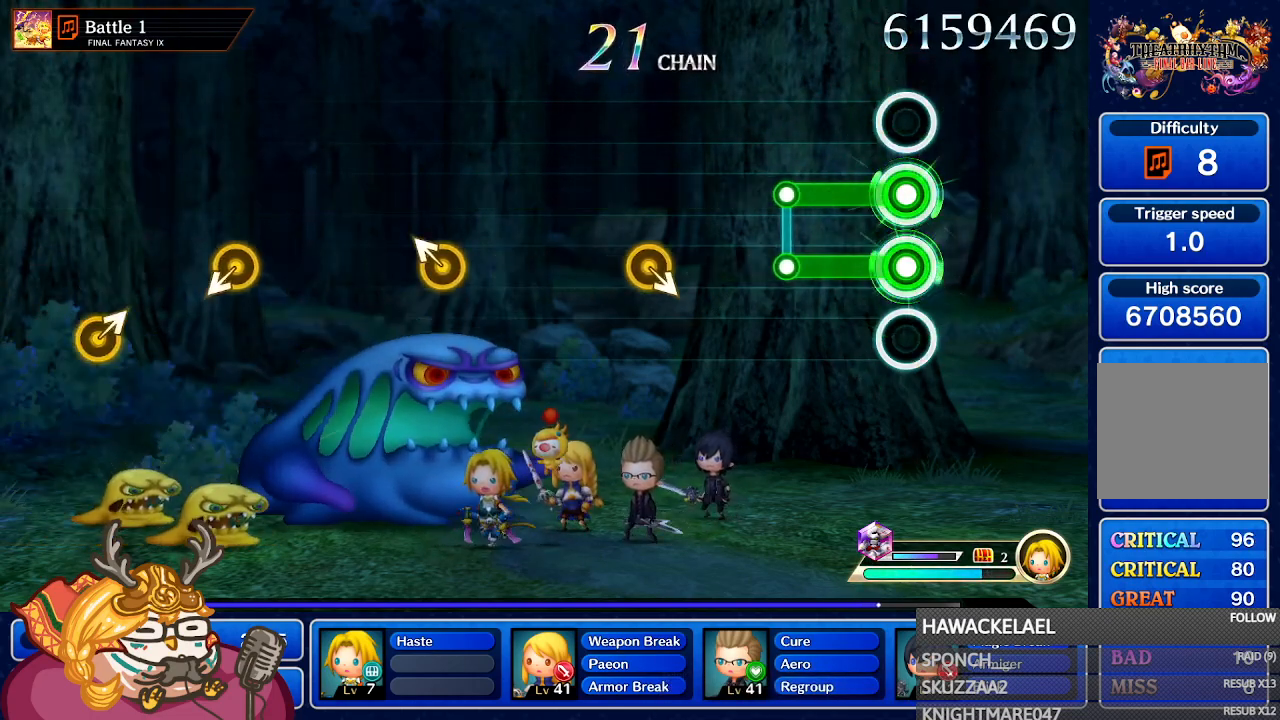
{"dt_ms": 500, "buttons": [], "left_stick": "center", "right_stick": "center", "events": [[367, "L1", "up"], [400, "A", "up"]]}
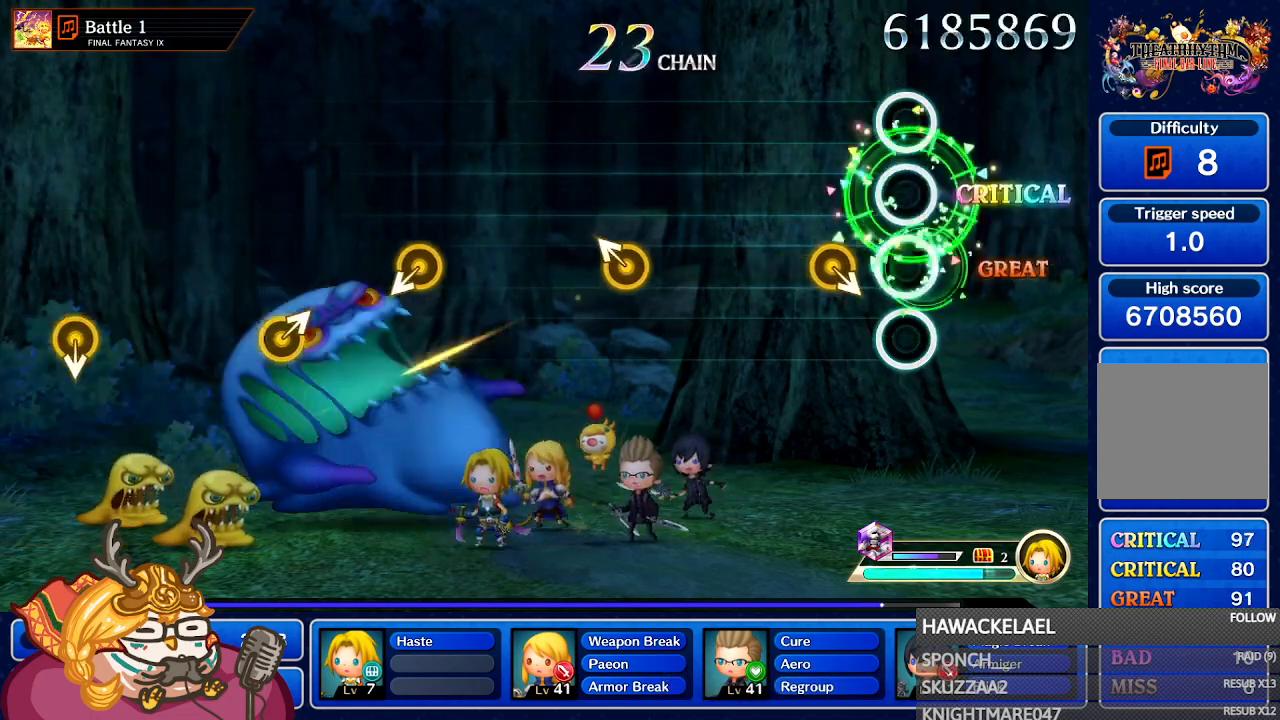
{"dt_ms": 500, "buttons": [], "left_stick": "center", "right_stick": "center"}
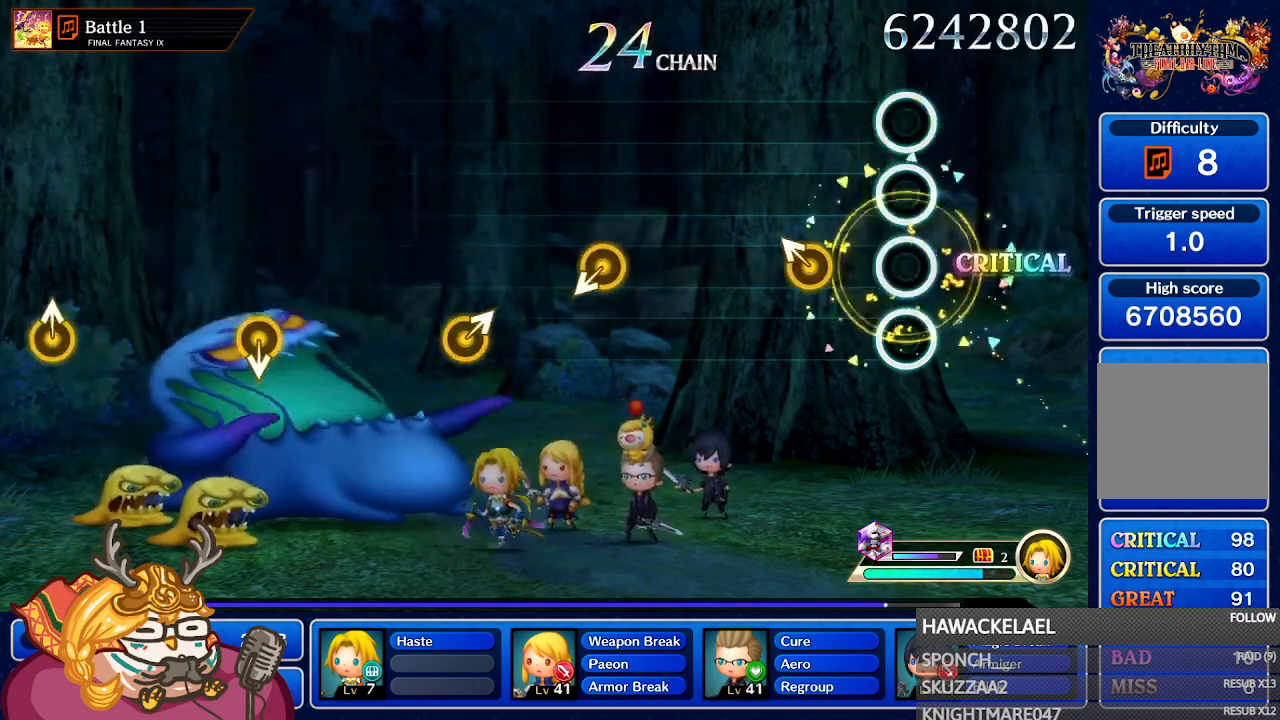
{"dt_ms": 500, "buttons": [], "left_stick": "center", "right_stick": "center", "events": [[250, "left_stick", "up-left"], [417, "left_stick", "center"]]}
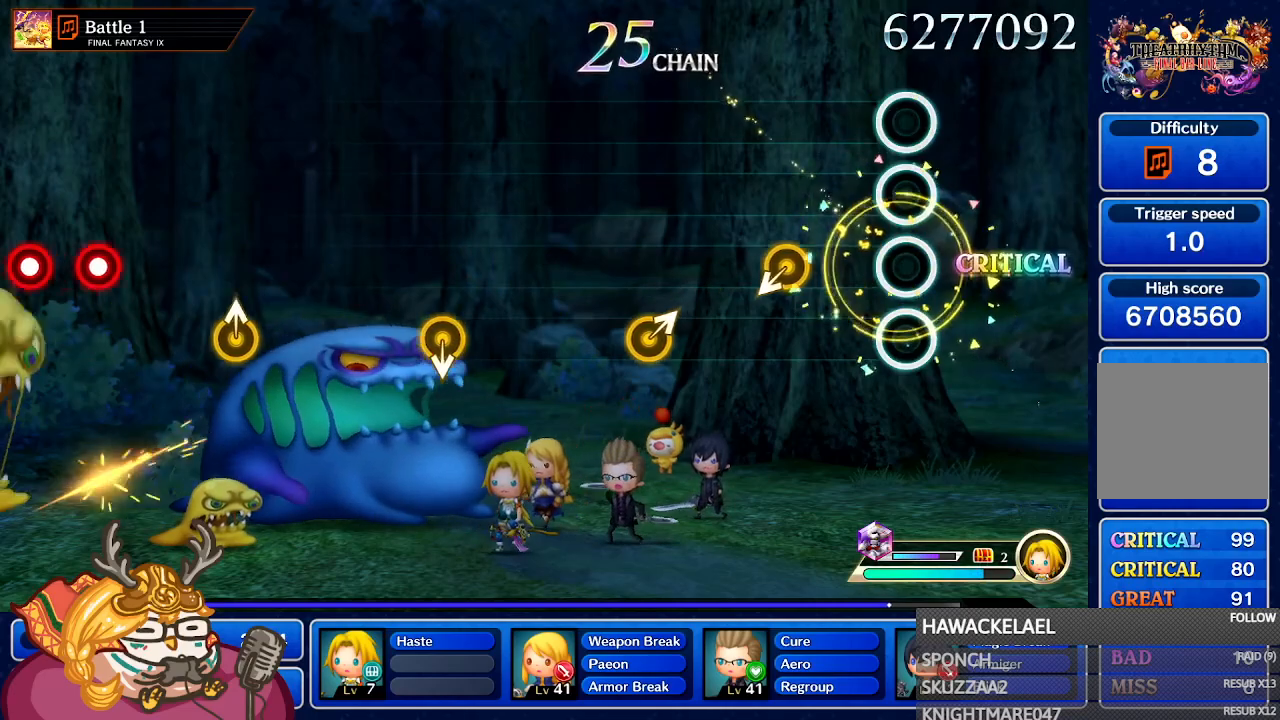
{"dt_ms": 500, "buttons": [], "left_stick": "down-left", "right_stick": "center", "events": [[350, "left_stick", "left"], [417, "left_stick", "down-left"]]}
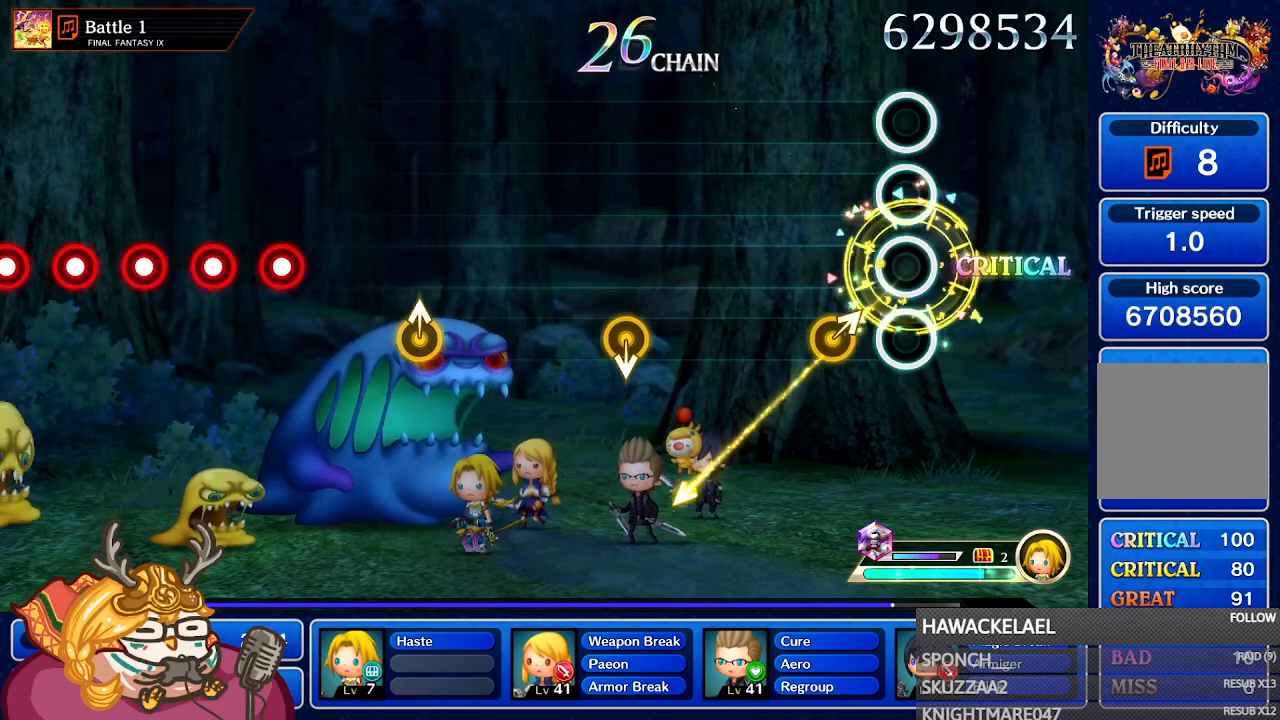
{"dt_ms": 500, "buttons": [], "left_stick": "center", "right_stick": "center", "events": [[33, "left_stick", "center"], [167, "left_stick", "up-right"], [383, "left_stick", "center"]]}
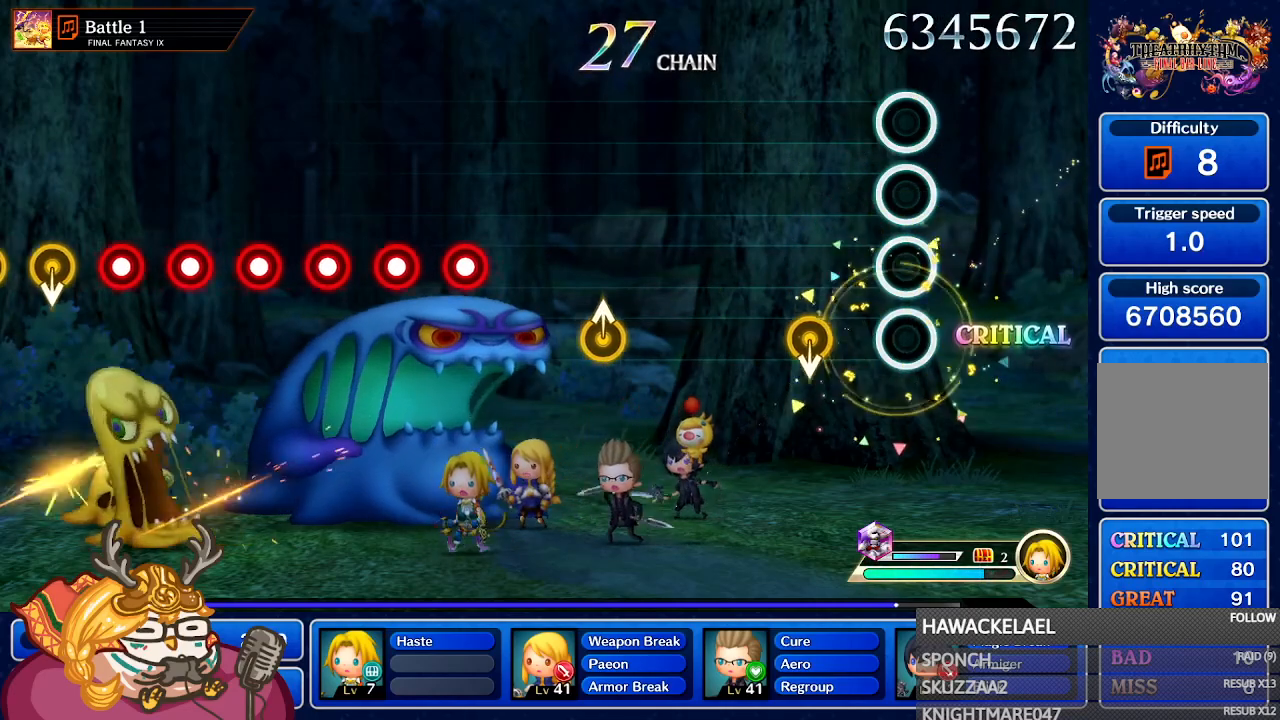
{"dt_ms": 500, "buttons": [], "left_stick": "center", "right_stick": "center", "events": [[283, "left_stick", "down"], [483, "left_stick", "center"]]}
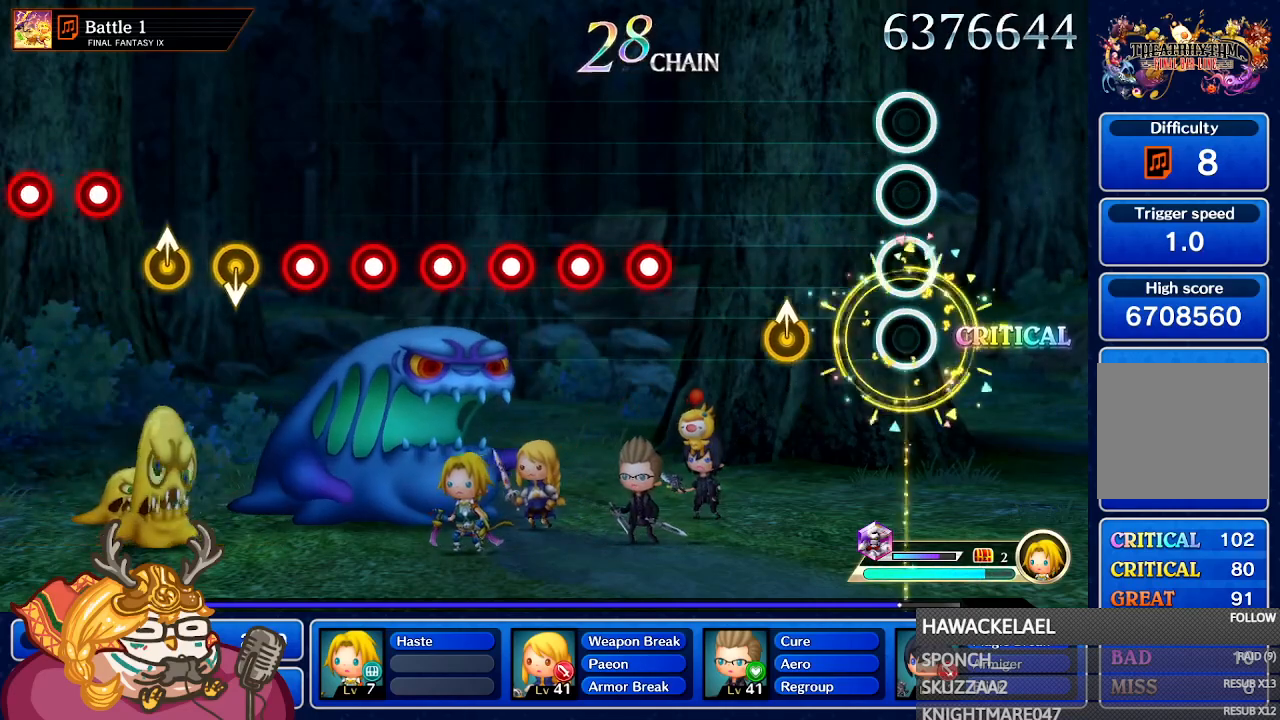
{"dt_ms": 500, "buttons": [], "left_stick": "center", "right_stick": "center"}
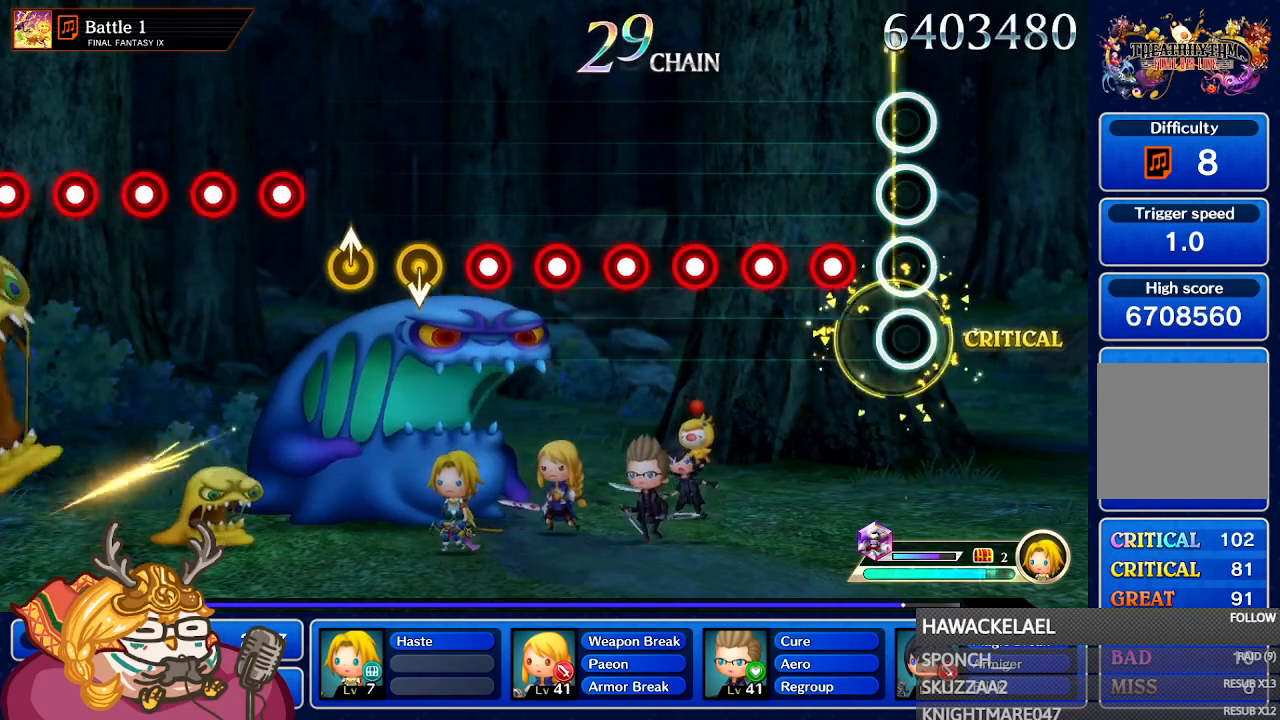
{"dt_ms": 500, "buttons": [], "left_stick": "center", "right_stick": "center", "events": [[167, "A", "down"], [300, "A", "up"], [367, "A", "down"], [483, "A", "up"]]}
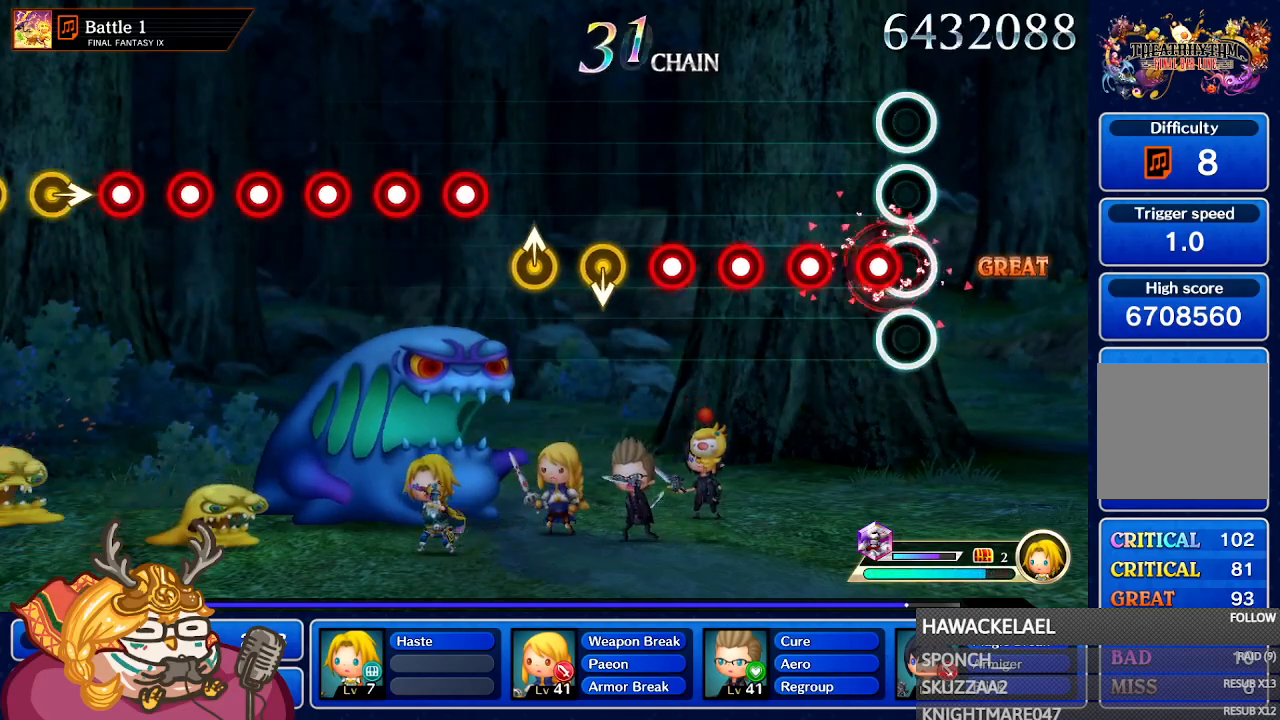
{"dt_ms": 500, "buttons": [], "left_stick": "center", "right_stick": "center", "events": [[67, "A", "down"], [167, "A", "up"], [250, "A", "down"], [350, "A", "up"], [433, "A", "down"], [500, "A", "up"]]}
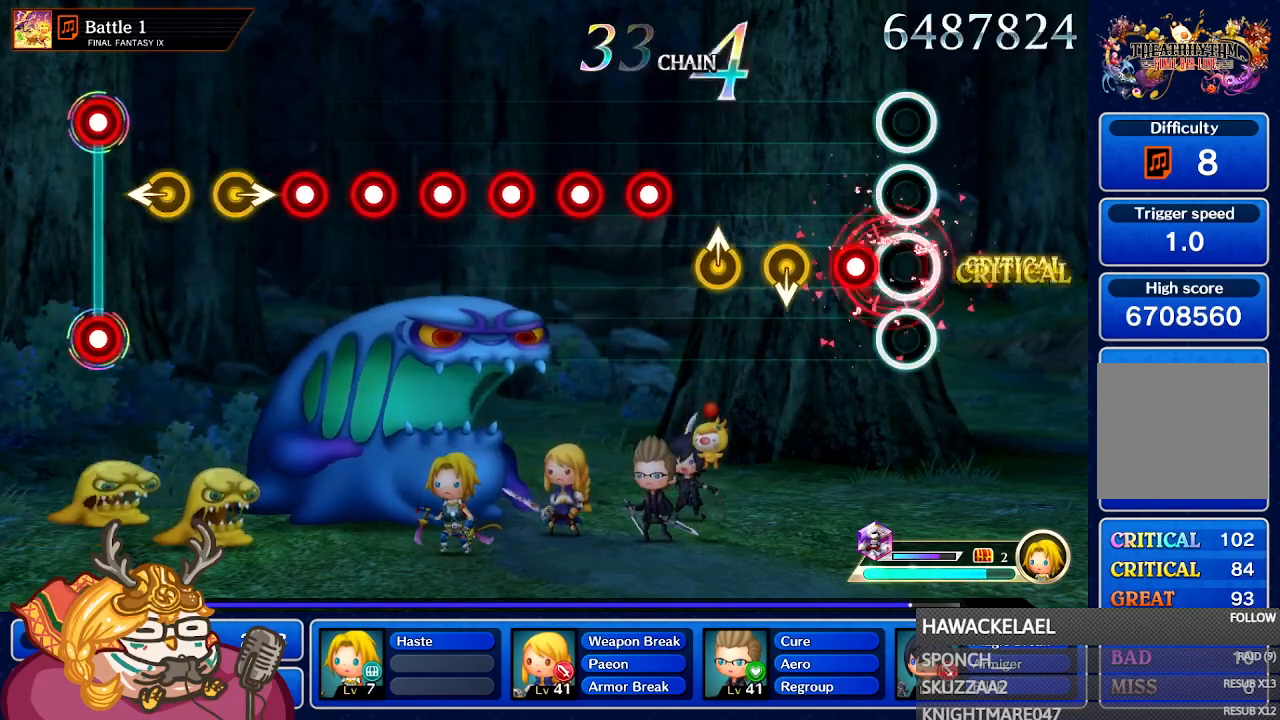
{"dt_ms": 500, "buttons": [], "left_stick": "down", "right_stick": "center", "events": [[83, "A", "down"], [283, "A", "up"], [400, "left_stick", "down"]]}
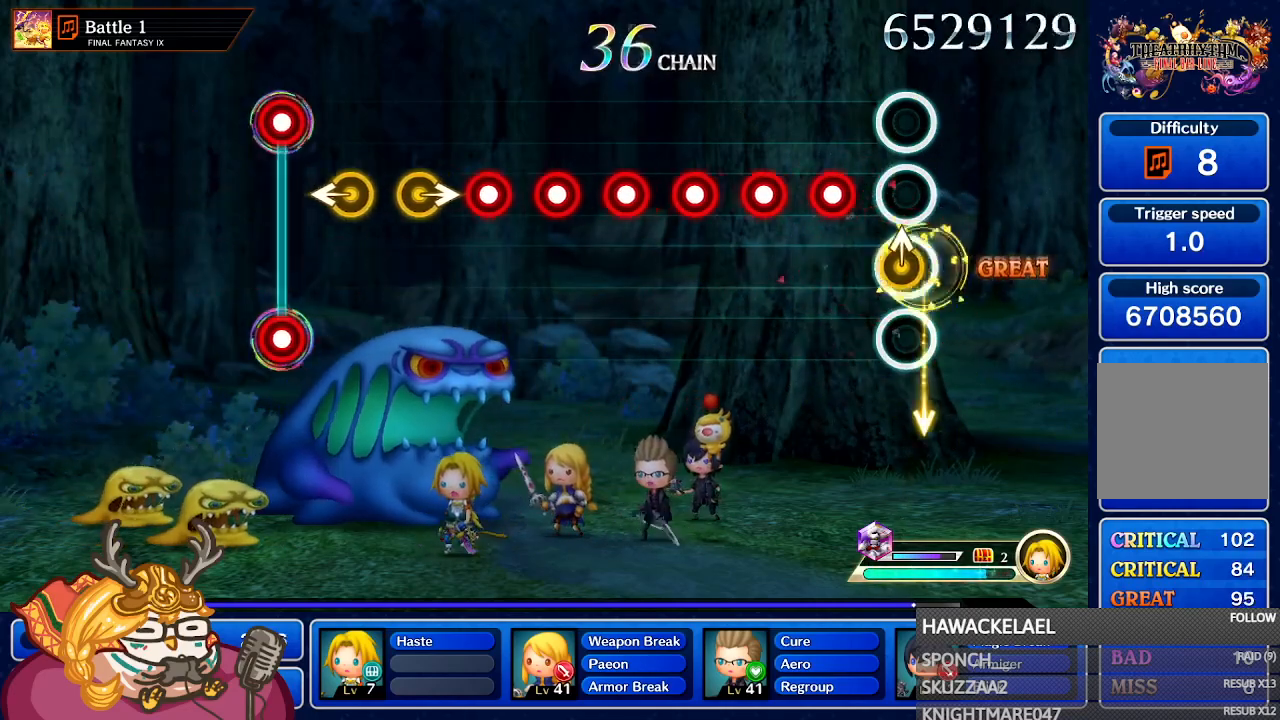
{"dt_ms": 500, "buttons": ["A"], "left_stick": "center", "right_stick": "center", "events": [[100, "left_stick", "center"], [283, "A", "down"], [417, "A", "up"], [500, "A", "down"]]}
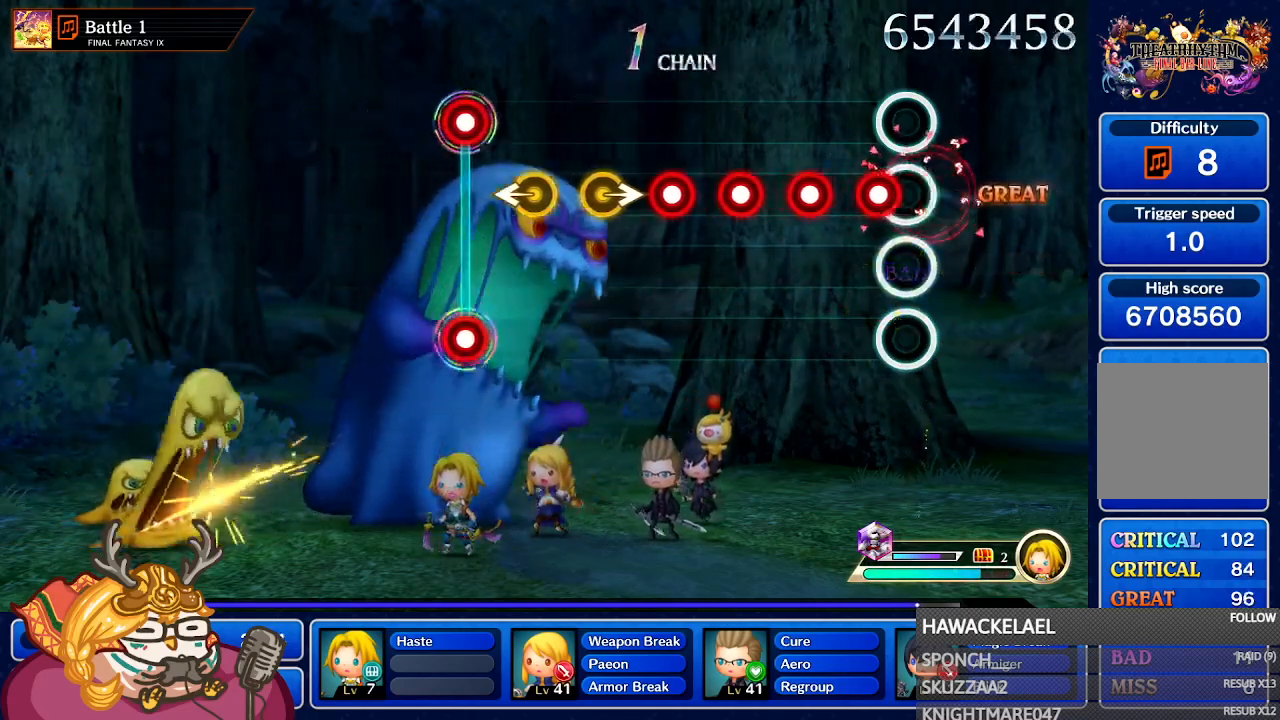
{"dt_ms": 500, "buttons": [], "left_stick": "center", "right_stick": "center", "events": [[117, "A", "up"], [183, "A", "down"], [300, "A", "up"], [383, "A", "down"], [483, "A", "up"]]}
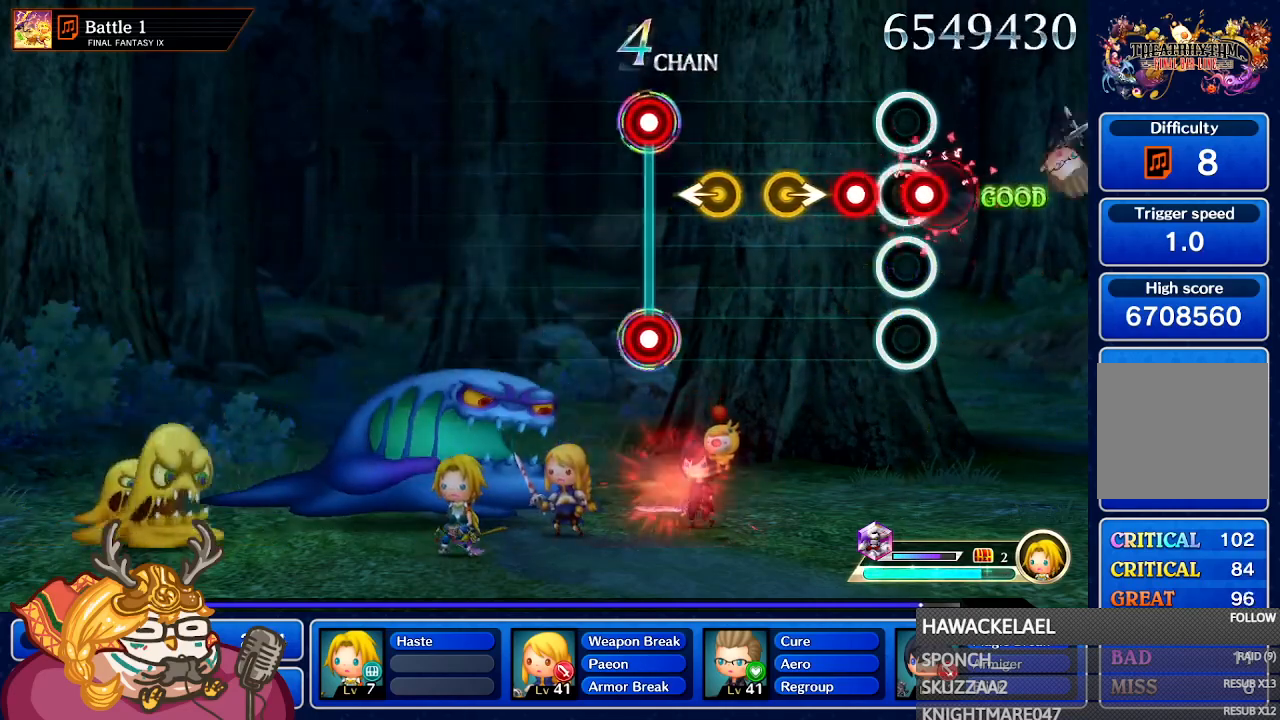
{"dt_ms": 1000, "buttons": [], "left_stick": "center", "right_stick": "center", "events": [[50, "A", "down"], [133, "A", "up"], [200, "A", "down"], [300, "A", "up"], [333, "left_stick", "right"], [467, "left_stick", "center"], [733, "A", "down"], [733, "L1", "down"], [833, "A", "up"], [833, "L1", "up"]]}